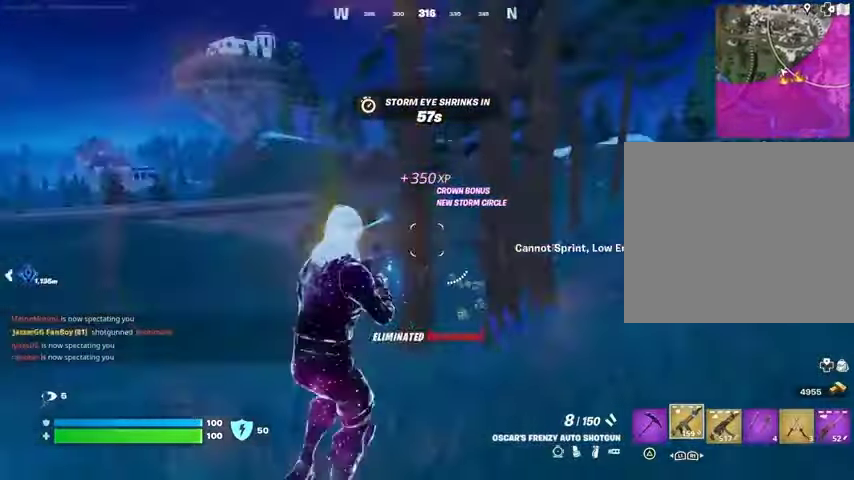
Gameplay with a controller (PlayStation layout); each line is a JSON object with the inputs held at the frame after it. "events" lists button and stick changes between this image and that frame as [ms after this image, input, new state], when the widget could be followed in between.
{"buttons": [], "left_stick": "up-right", "right_stick": "right", "events": [[33, "right_stick", "center"], [133, "L1", "down"], [200, "L1", "up"], [267, "L3", "down"], [433, "L3", "up"], [500, "right_stick", "right"]]}
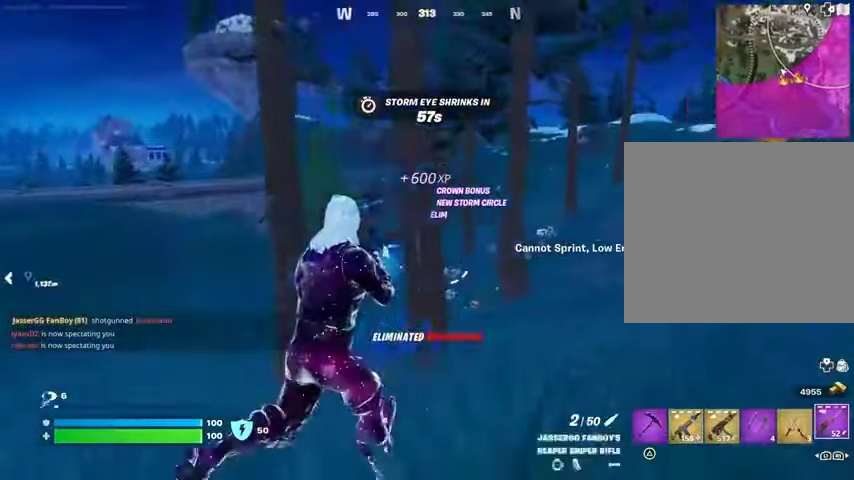
{"buttons": [], "left_stick": "up", "right_stick": "center", "events": [[33, "L1", "down"], [33, "right_stick", "up-right"], [67, "CROSS", "down"], [100, "L1", "up"], [100, "left_stick", "up"], [167, "CROSS", "up"], [200, "right_stick", "center"], [400, "L2", "down"], [400, "right_stick", "up"], [500, "L2", "up"], [500, "right_stick", "center"]]}
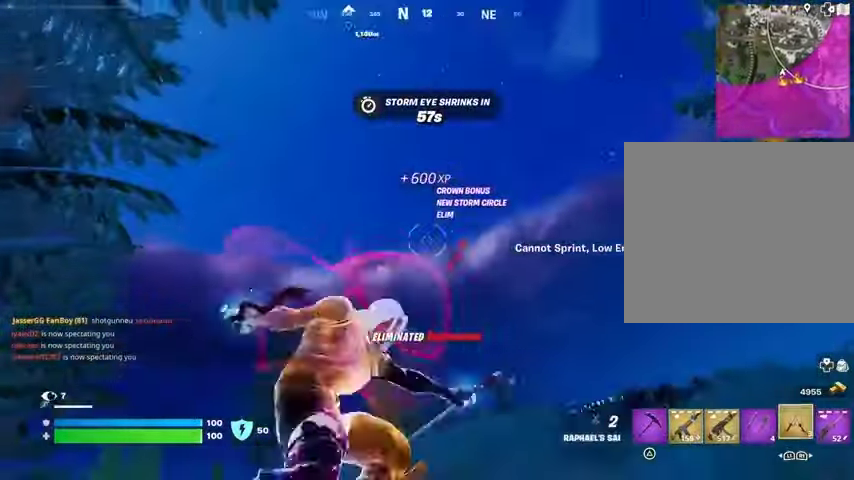
{"buttons": [], "left_stick": "up", "right_stick": "down", "events": [[433, "right_stick", "down"]]}
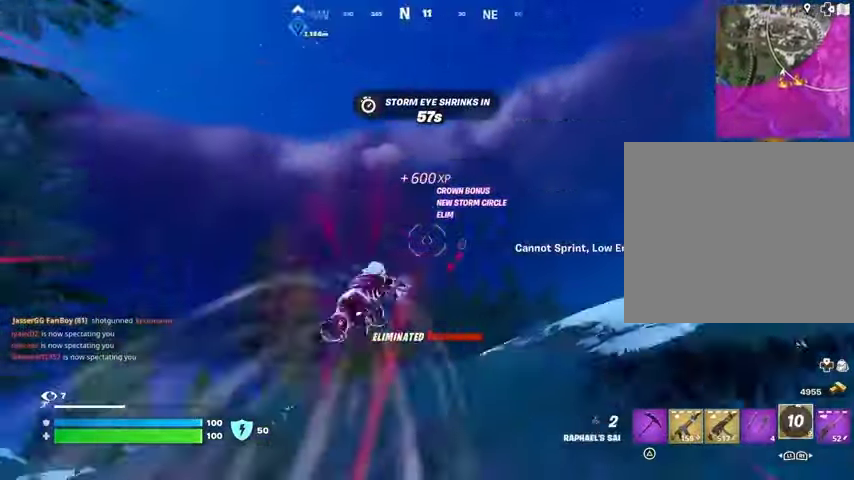
{"buttons": ["R1"], "left_stick": "up-left", "right_stick": "up-left", "events": [[133, "left_stick", "up-left"], [167, "right_stick", "center"], [500, "R1", "down"], [500, "right_stick", "up-left"]]}
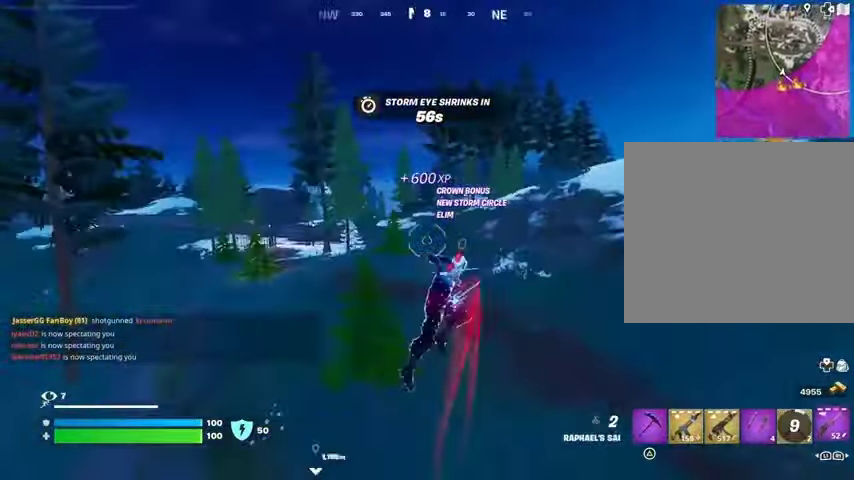
{"buttons": [], "left_stick": "down-right", "right_stick": "left", "events": [[67, "R1", "up"], [100, "left_stick", "up-right"], [167, "R3", "down"], [167, "right_stick", "center"], [233, "R3", "up"], [233, "left_stick", "right"], [233, "right_stick", "left"], [467, "left_stick", "down-right"]]}
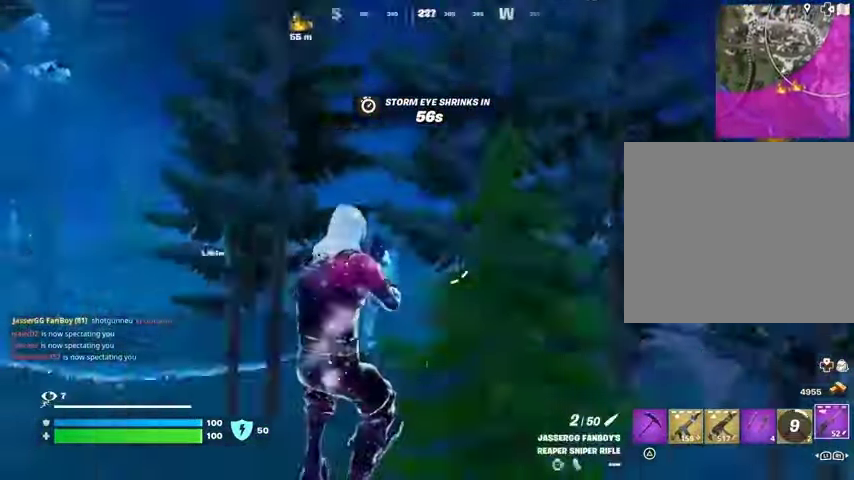
{"buttons": ["CROSS"], "left_stick": "down-right", "right_stick": "center", "events": [[100, "SQUARE", "down"], [100, "right_stick", "center"], [200, "SQUARE", "up"], [300, "right_stick", "down"], [433, "right_stick", "center"], [500, "CROSS", "down"]]}
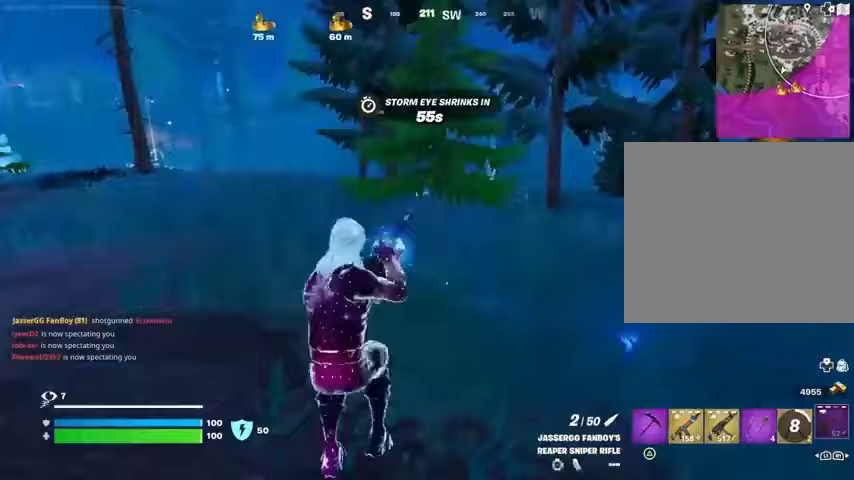
{"buttons": [], "left_stick": "up-right", "right_stick": "center", "events": [[67, "CROSS", "up"], [100, "left_stick", "right"], [200, "right_stick", "right"], [400, "left_stick", "up-right"], [500, "right_stick", "center"]]}
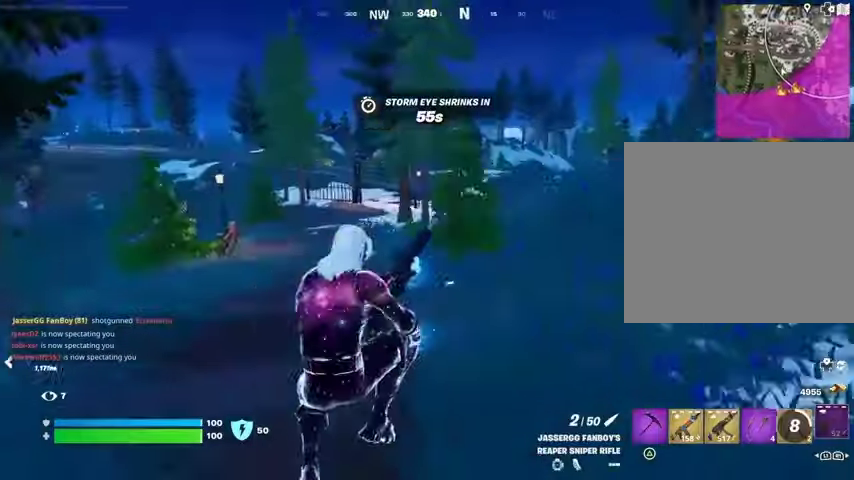
{"buttons": [], "left_stick": "up-right", "right_stick": "center", "events": []}
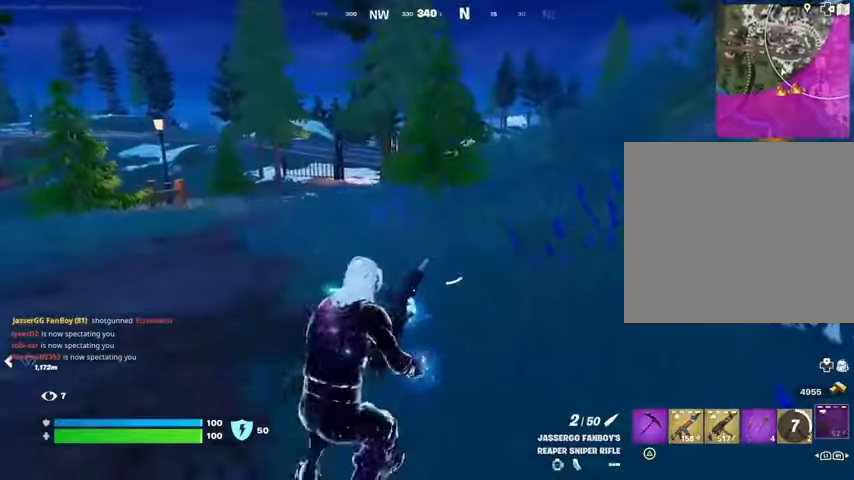
{"buttons": [], "left_stick": "up-right", "right_stick": "center", "events": []}
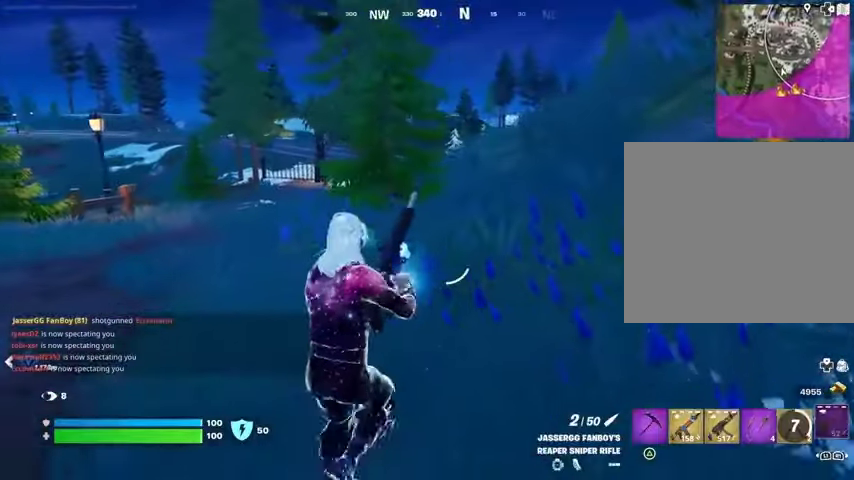
{"buttons": [], "left_stick": "up-right", "right_stick": "center", "events": []}
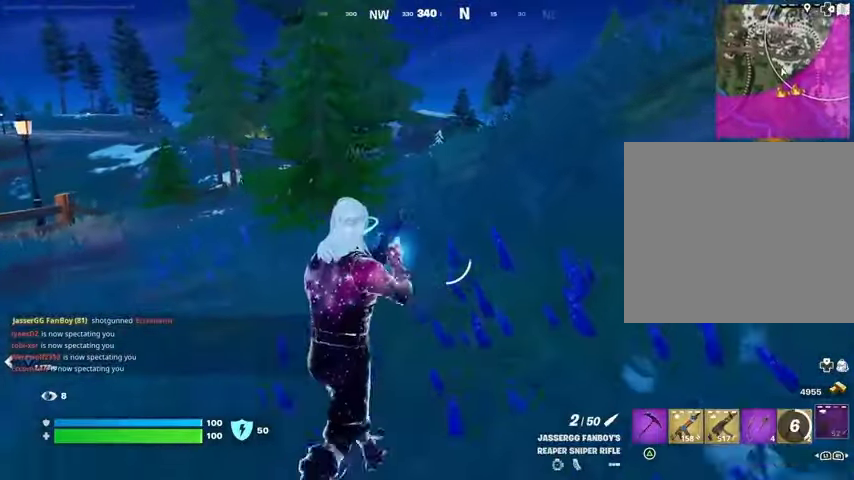
{"buttons": [], "left_stick": "up", "right_stick": "center", "events": [[400, "left_stick", "up"]]}
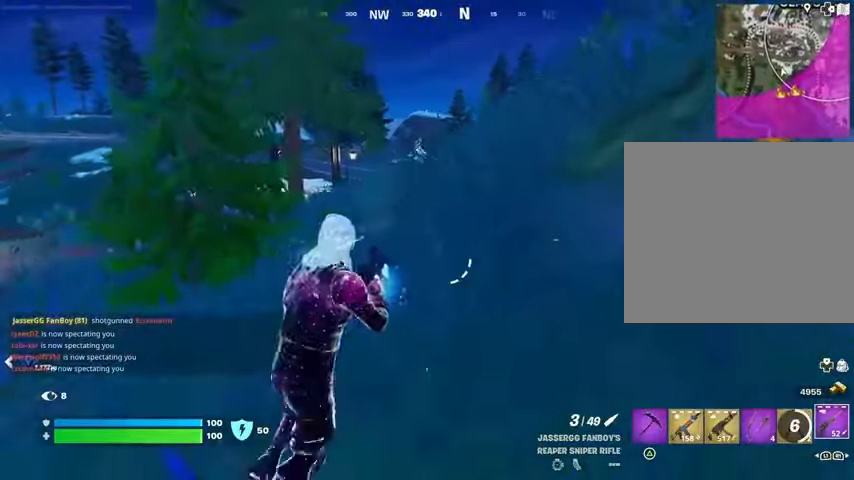
{"buttons": ["R1"], "left_stick": "up-right", "right_stick": "center", "events": [[67, "L3", "down"], [133, "L3", "up"], [233, "left_stick", "up-right"], [433, "R1", "down"]]}
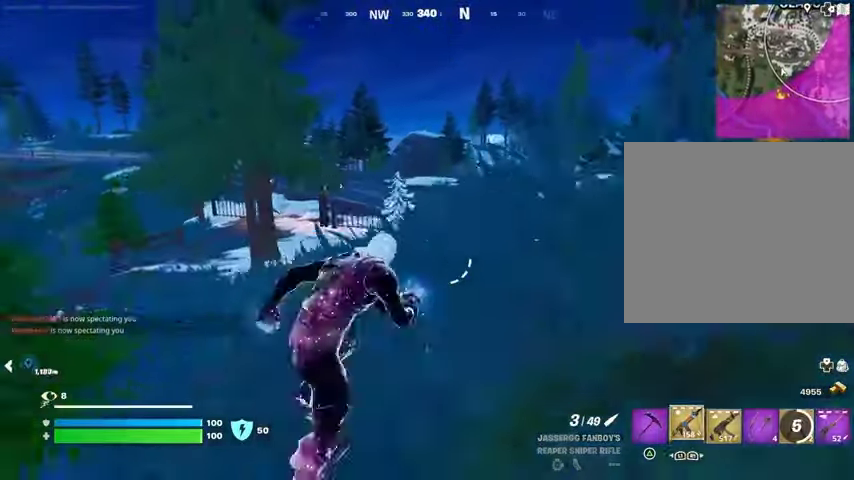
{"buttons": [], "left_stick": "center", "right_stick": "right", "events": [[100, "R1", "up"], [133, "R1", "down"], [267, "CROSS", "down"], [267, "R1", "up"], [333, "CROSS", "up"], [367, "left_stick", "center"], [433, "right_stick", "right"]]}
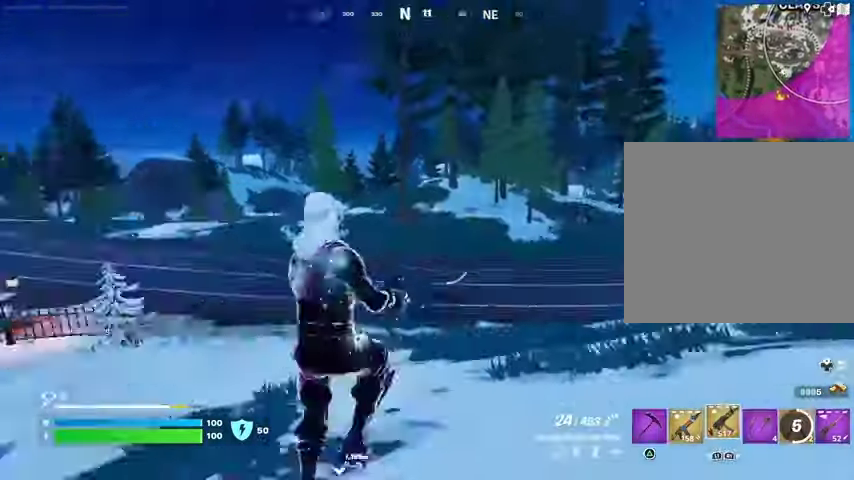
{"buttons": ["R3"], "left_stick": "center", "right_stick": "center", "events": [[33, "right_stick", "center"], [133, "SQUARE", "down"], [233, "SQUARE", "up"], [467, "R3", "down"]]}
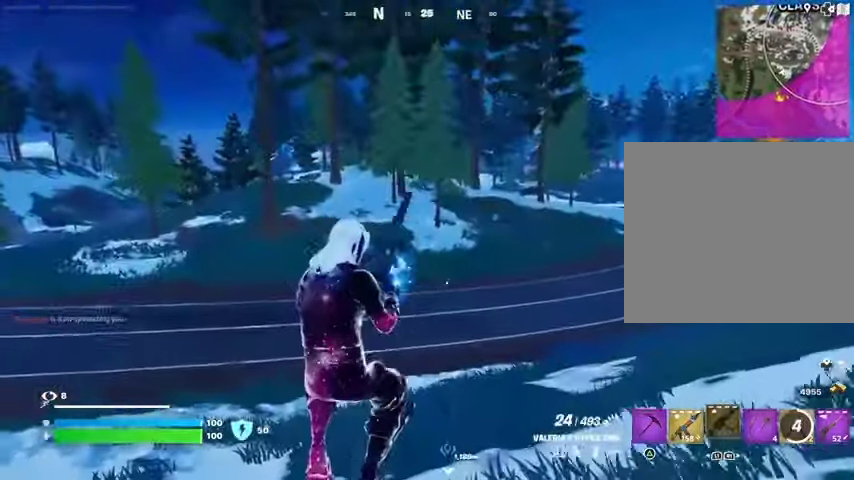
{"buttons": [], "left_stick": "center", "right_stick": "center", "events": [[33, "R3", "up"], [67, "right_stick", "left"], [367, "right_stick", "center"]]}
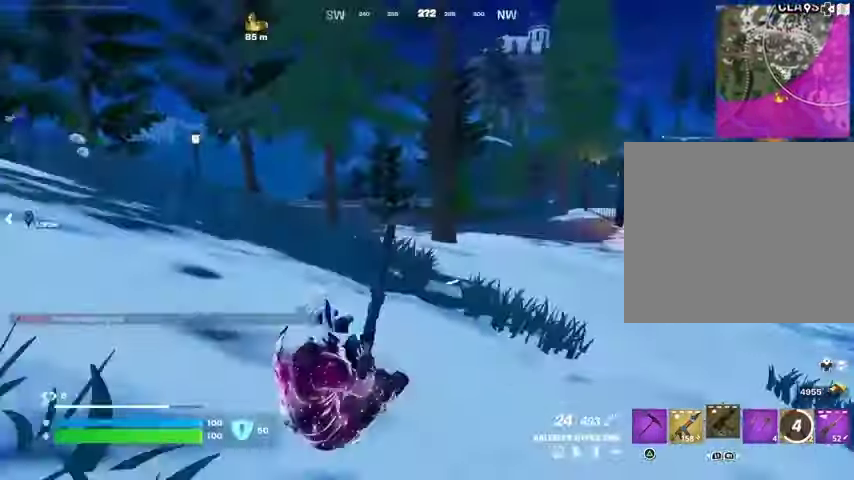
{"buttons": [], "left_stick": "up-right", "right_stick": "right", "events": [[67, "CROSS", "down"], [133, "CROSS", "up"], [467, "left_stick", "up-right"], [467, "right_stick", "right"]]}
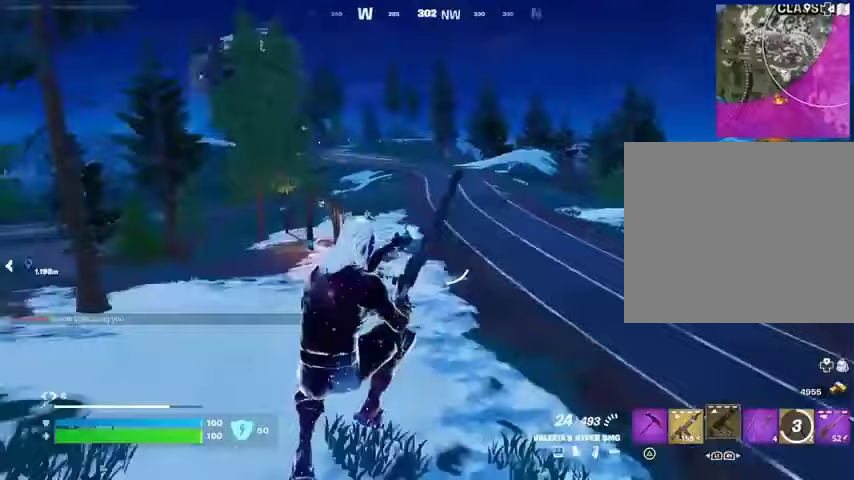
{"buttons": [], "left_stick": "up-right", "right_stick": "center", "events": [[33, "right_stick", "center"]]}
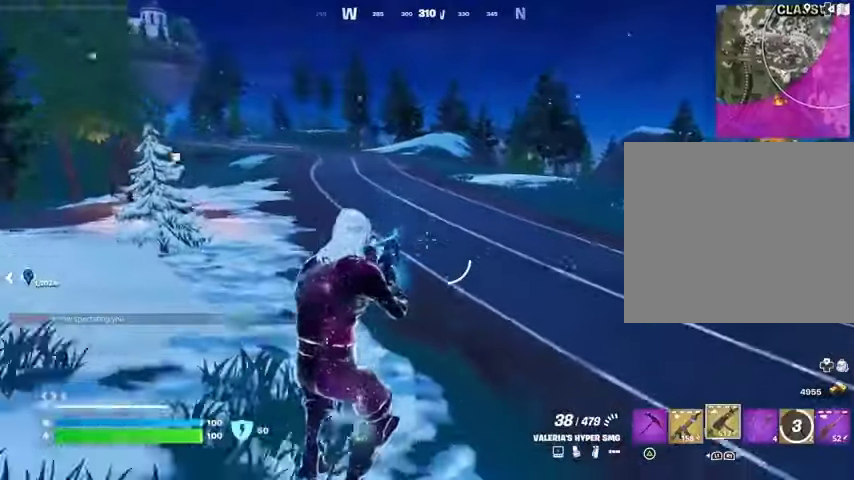
{"buttons": [], "left_stick": "up", "right_stick": "left", "events": [[33, "right_stick", "right"], [133, "left_stick", "up-left"], [200, "right_stick", "center"], [400, "CROSS", "down"], [433, "L1", "down"], [467, "CROSS", "up"], [467, "left_stick", "up"], [467, "right_stick", "left"], [500, "L1", "up"]]}
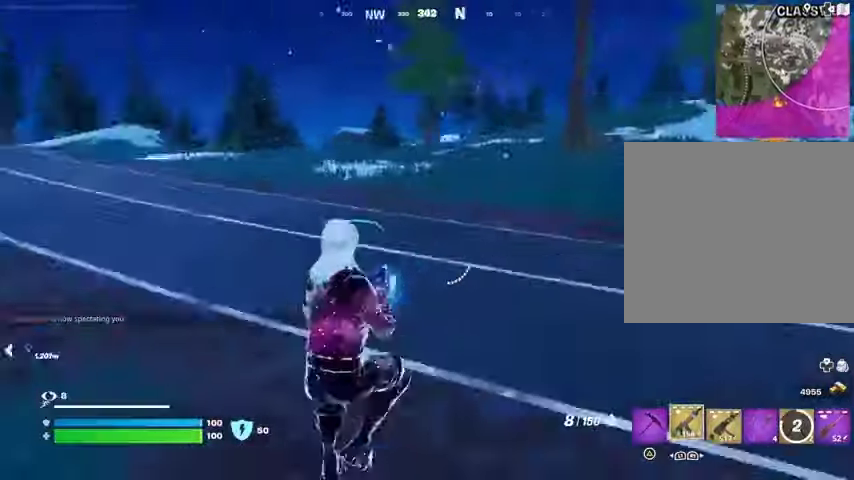
{"buttons": [], "left_stick": "up-right", "right_stick": "center", "events": [[200, "right_stick", "center"], [233, "SQUARE", "down"], [233, "left_stick", "up-right"], [367, "SQUARE", "up"], [433, "SQUARE", "down"], [467, "SQUARE", "up"]]}
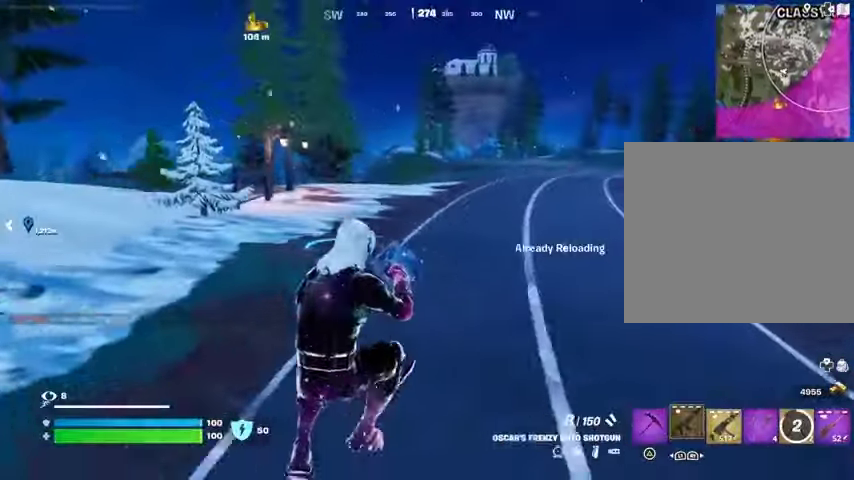
{"buttons": ["CROSS"], "left_stick": "up-left", "right_stick": "right", "events": [[100, "R3", "down"], [100, "right_stick", "down-right"], [200, "R3", "up"], [200, "right_stick", "right"], [300, "left_stick", "up"], [433, "CROSS", "down"], [433, "left_stick", "up-left"]]}
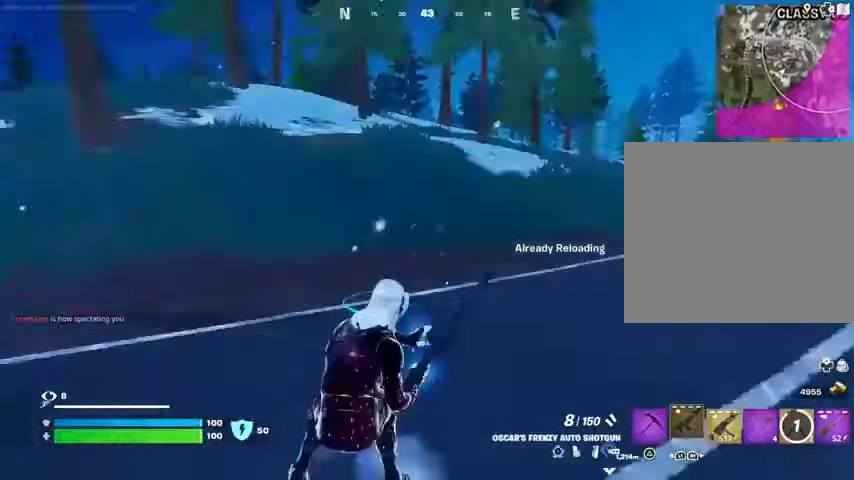
{"buttons": [], "left_stick": "up-left", "right_stick": "center", "events": [[67, "CROSS", "up"], [133, "right_stick", "center"]]}
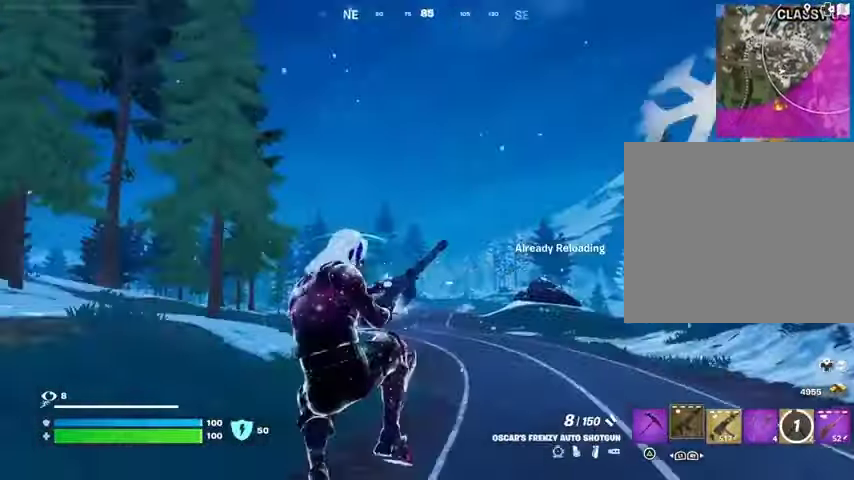
{"buttons": [], "left_stick": "up-left", "right_stick": "center", "events": []}
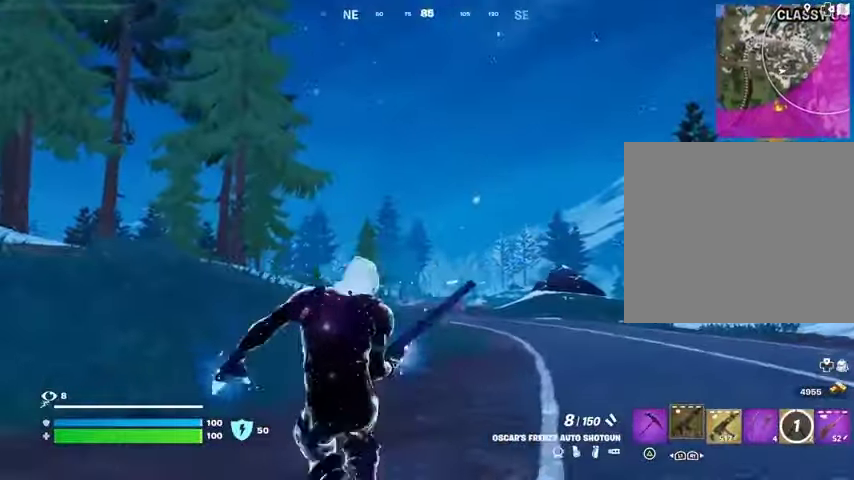
{"buttons": [], "left_stick": "up", "right_stick": "center", "events": [[167, "right_stick", "left"], [267, "left_stick", "up"], [467, "right_stick", "center"]]}
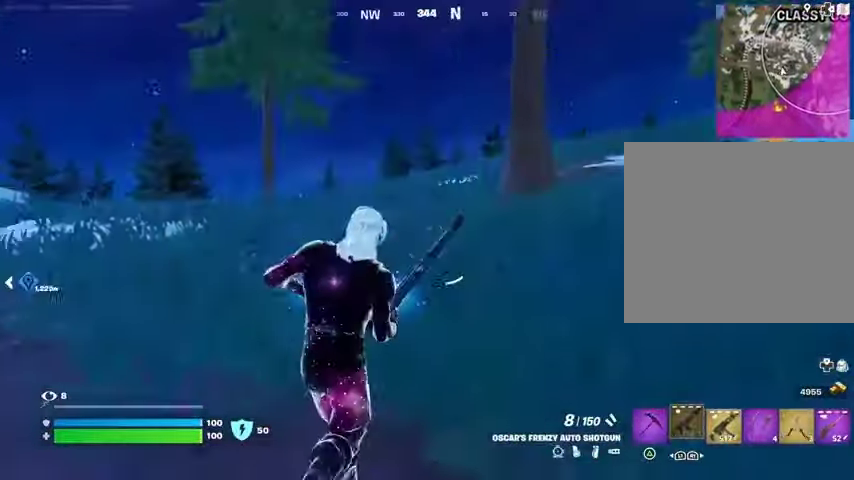
{"buttons": [], "left_stick": "up-right", "right_stick": "left", "events": [[100, "CROSS", "down"], [200, "CROSS", "up"], [300, "left_stick", "center"], [400, "right_stick", "left"], [467, "left_stick", "up-right"]]}
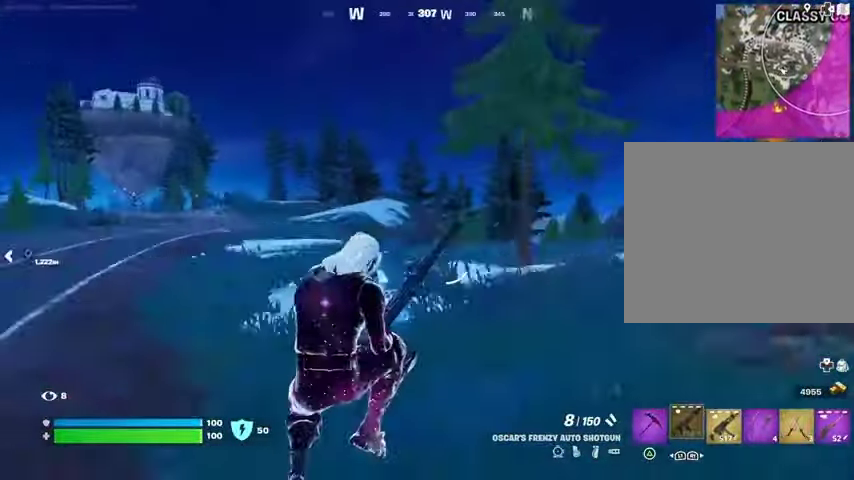
{"buttons": [], "left_stick": "up-right", "right_stick": "center", "events": [[33, "right_stick", "center"]]}
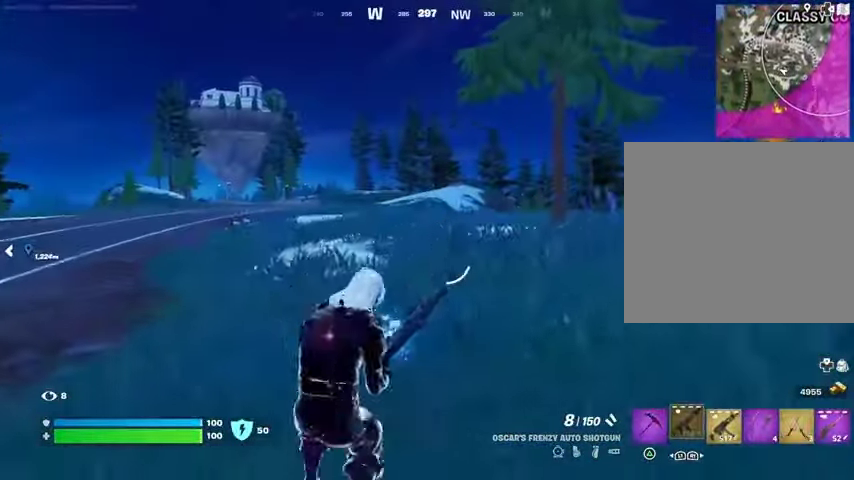
{"buttons": [], "left_stick": "up", "right_stick": "right", "events": [[467, "right_stick", "right"], [500, "left_stick", "up"]]}
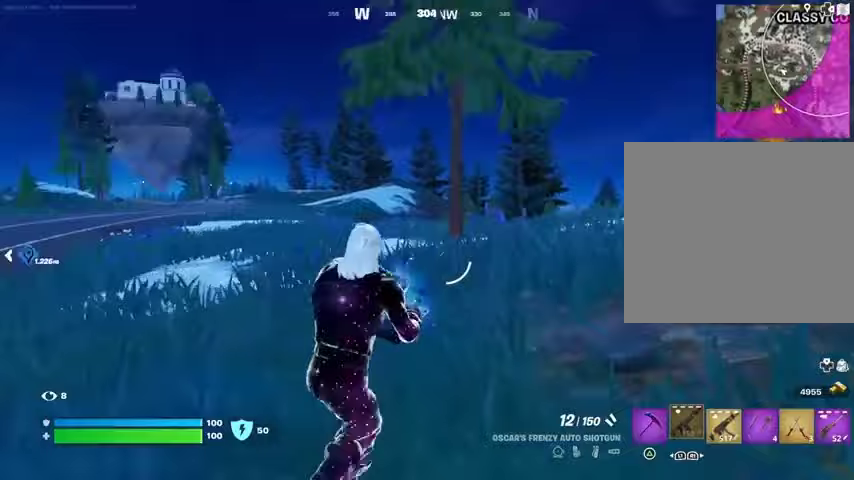
{"buttons": [], "left_stick": "up", "right_stick": "center", "events": [[167, "right_stick", "center"]]}
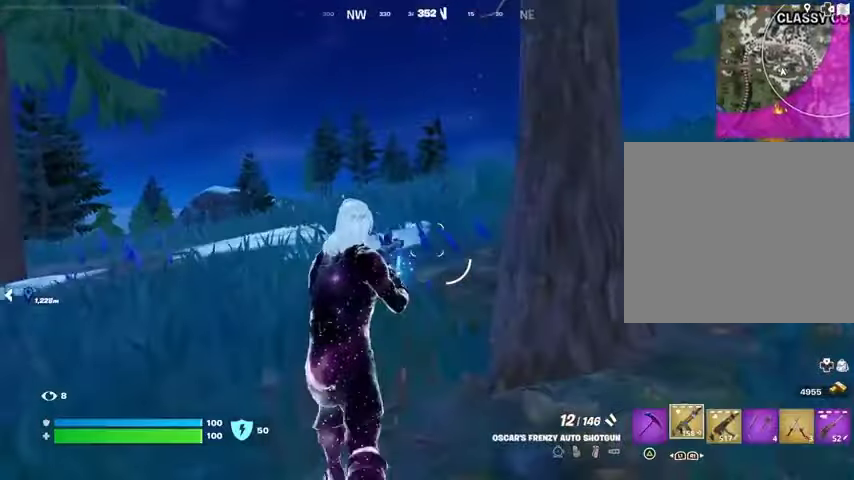
{"buttons": ["R1"], "left_stick": "up", "right_stick": "center", "events": [[200, "TRIANGLE", "down"], [300, "R1", "down"], [300, "TRIANGLE", "up"], [367, "TRIANGLE", "down"], [400, "R1", "up"], [433, "TRIANGLE", "up"], [500, "R1", "down"]]}
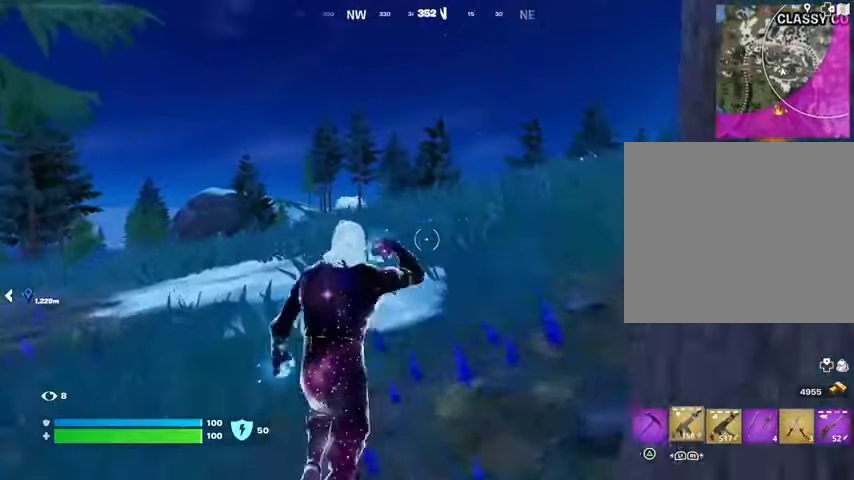
{"buttons": [], "left_stick": "up-right", "right_stick": "center", "events": [[33, "TRIANGLE", "down"], [67, "R1", "up"], [67, "TRIANGLE", "up"], [100, "L3", "down"], [200, "L3", "up"], [200, "left_stick", "up-right"], [300, "CROSS", "down"], [367, "CROSS", "up"], [367, "right_stick", "down-left"], [467, "right_stick", "center"]]}